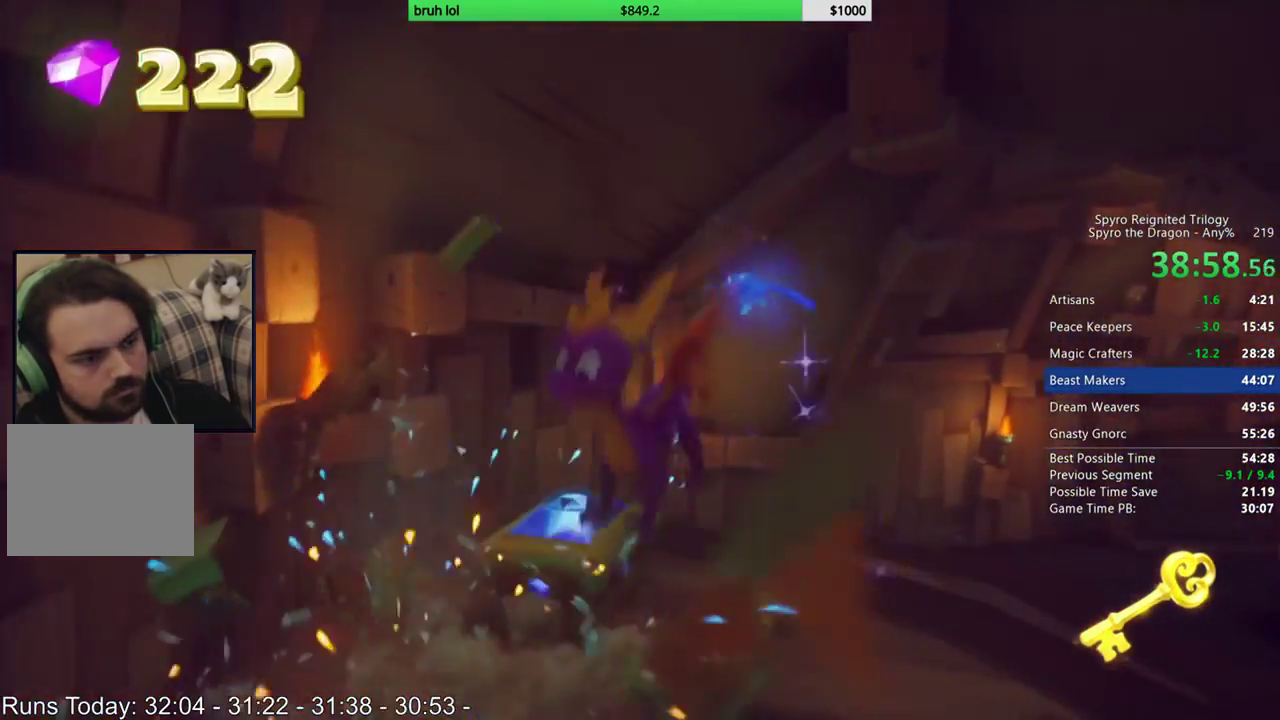
Gameplay with a controller (PlayStation layout); each line is a JSON object with the inputs held at the frame after it. "events" lists button and stick changes between this image and that frame as [ms after this image, input, new state], when the widget could be followed in between. This overlay highlights the sticks when they move; stick clicks (L3 R3) are not distinguishable. Not read: L3 R3.
{"buttons": ["DPAD_UP"], "left_stick": "center", "right_stick": "center", "events": [[33, "DPAD_LEFT", "up"], [33, "DPAD_UP", "down"], [300, "DPAD_UP", "up"], [467, "DPAD_UP", "down"]]}
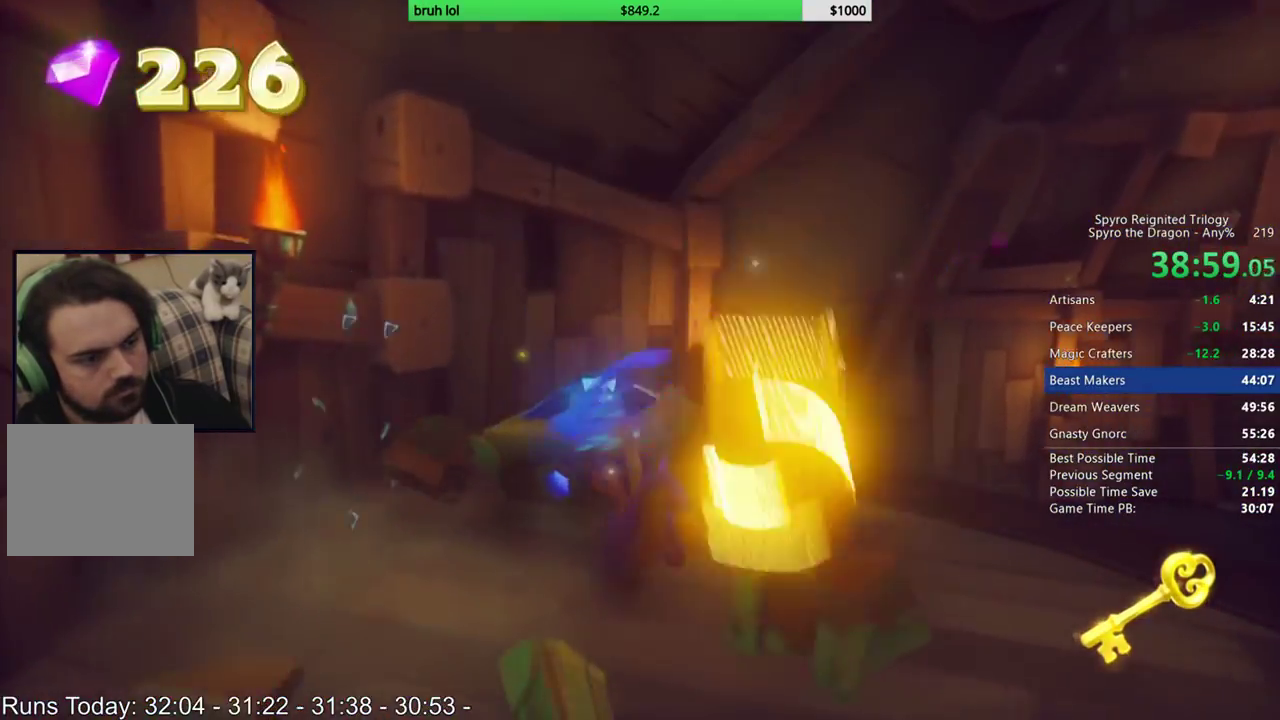
{"buttons": ["DPAD_RIGHT"], "left_stick": "center", "right_stick": "center", "events": [[67, "CIRCLE", "down"], [67, "CROSS", "down"], [200, "DPAD_LEFT", "down"], [233, "CROSS", "up"], [267, "CIRCLE", "up"], [333, "DPAD_LEFT", "up"], [400, "DPAD_RIGHT", "down"], [433, "DPAD_UP", "up"]]}
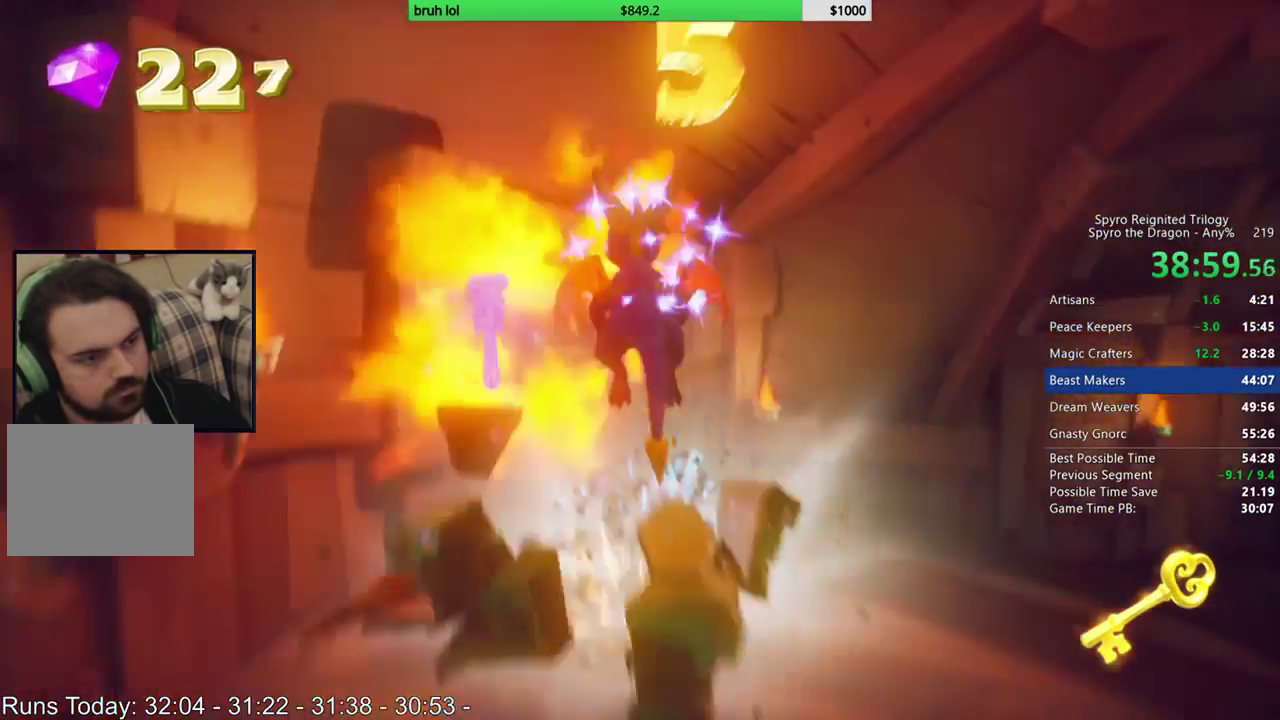
{"buttons": ["SQUARE"], "left_stick": "center", "right_stick": "center", "events": [[167, "SQUARE", "down"], [467, "DPAD_RIGHT", "up"]]}
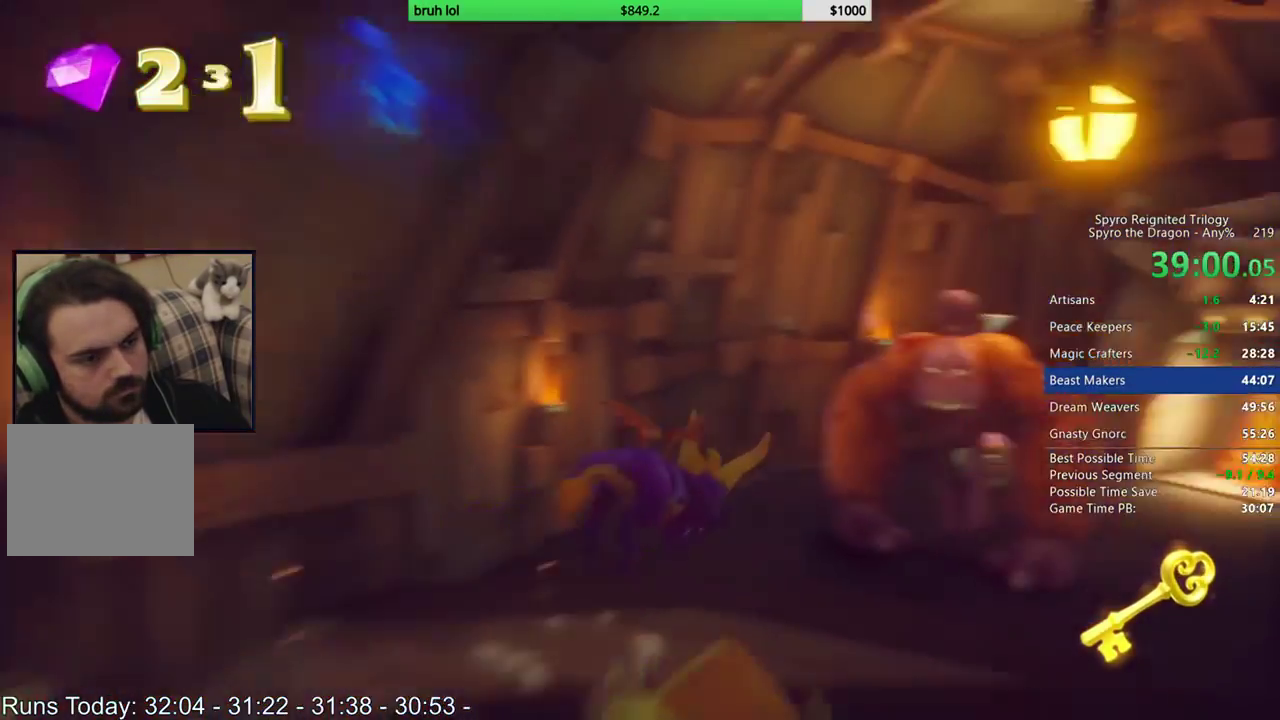
{"buttons": ["DPAD_UP", "DPAD_RIGHT"], "left_stick": "center", "right_stick": "center", "events": [[133, "DPAD_RIGHT", "down"], [133, "DPAD_UP", "down"], [200, "SQUARE", "up"], [233, "DPAD_RIGHT", "up"], [267, "CIRCLE", "down"], [467, "CIRCLE", "up"], [500, "DPAD_RIGHT", "down"]]}
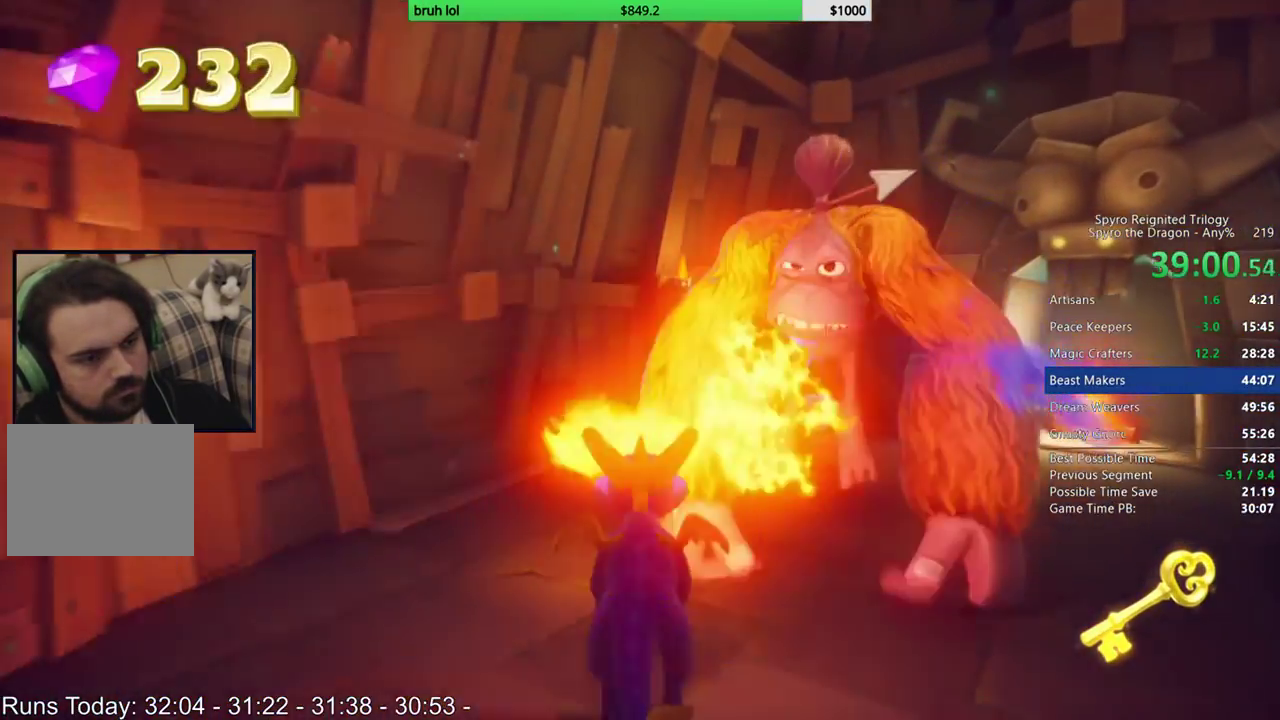
{"buttons": ["DPAD_UP"], "left_stick": "center", "right_stick": "left", "events": [[133, "DPAD_RIGHT", "up"], [133, "right_stick", "left"], [267, "DPAD_UP", "up"], [467, "DPAD_UP", "down"]]}
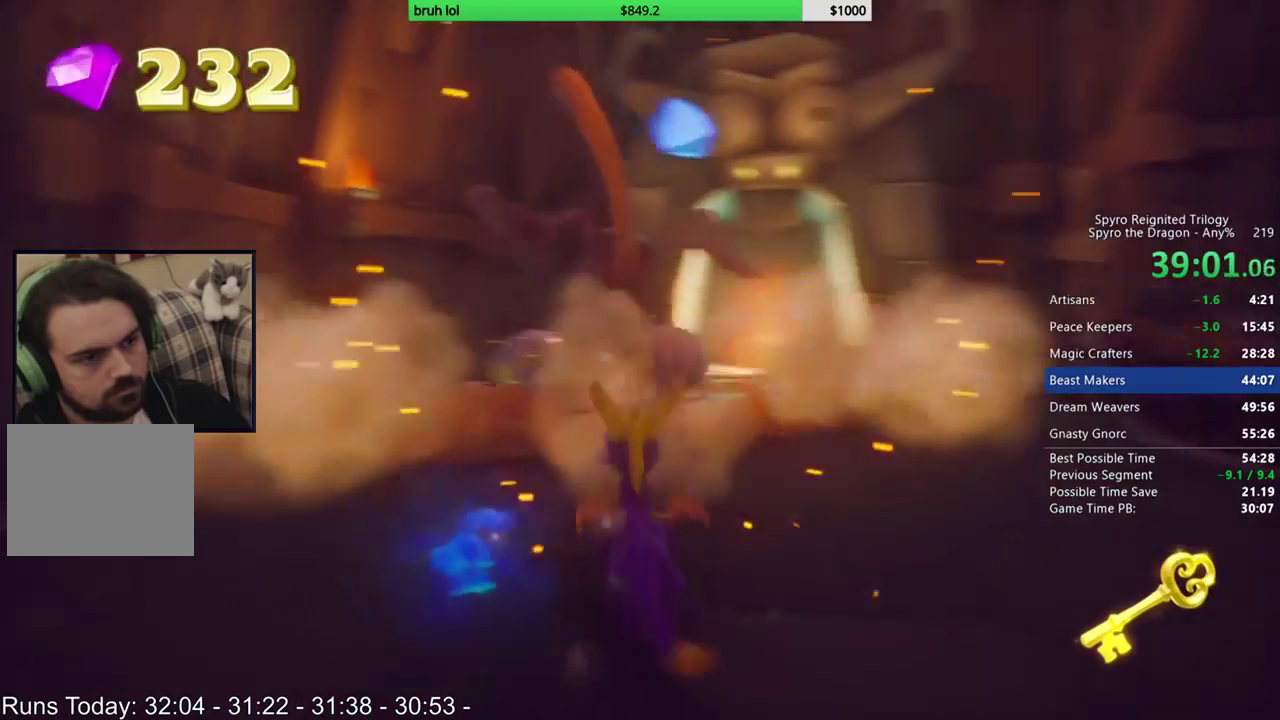
{"buttons": ["DPAD_UP", "DPAD_RIGHT"], "left_stick": "center", "right_stick": "center", "events": [[67, "DPAD_RIGHT", "down"], [100, "right_stick", "center"]]}
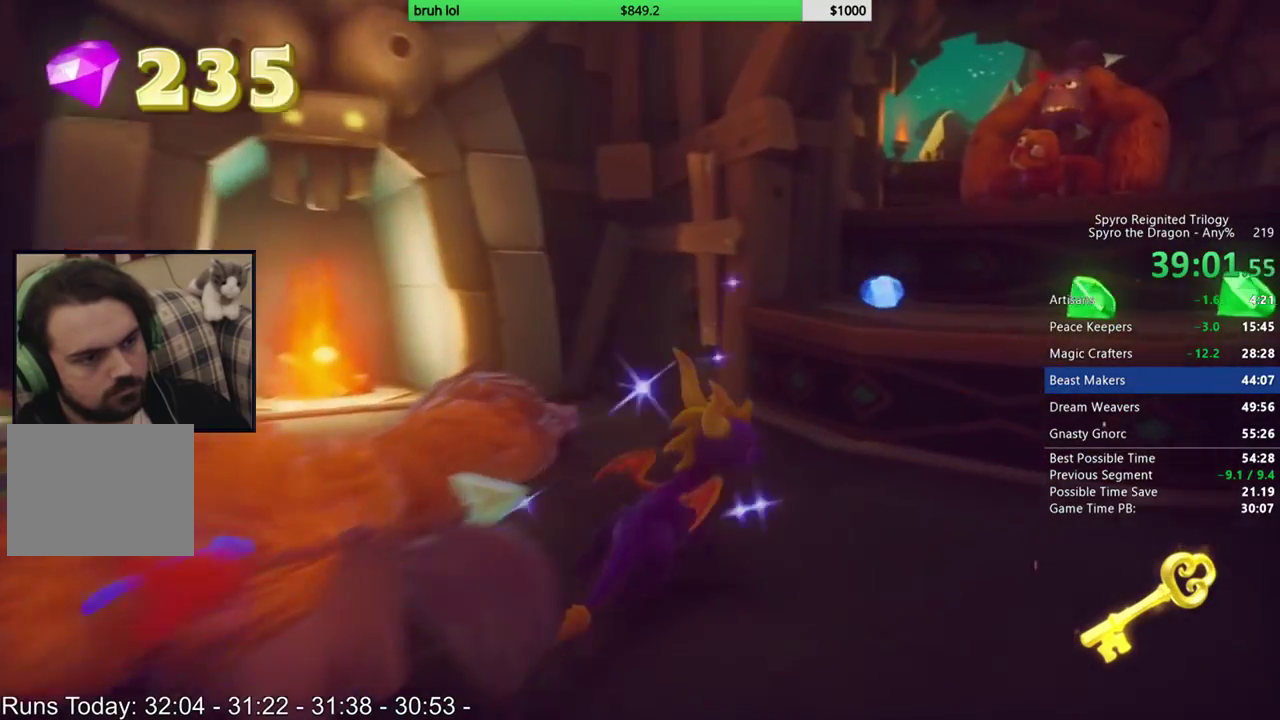
{"buttons": ["DPAD_UP", "DPAD_RIGHT"], "left_stick": "center", "right_stick": "center", "events": [[100, "CROSS", "down"], [267, "CROSS", "up"]]}
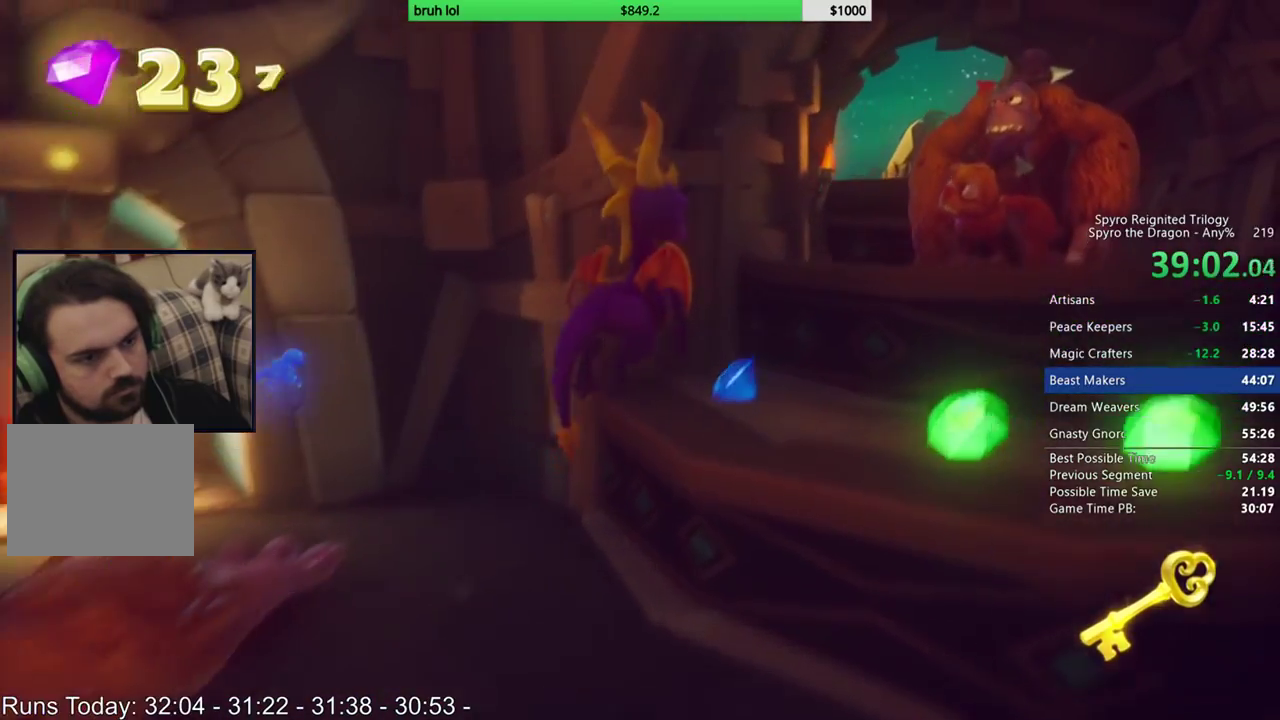
{"buttons": [], "left_stick": "center", "right_stick": "left", "events": [[300, "right_stick", "left"], [333, "DPAD_RIGHT", "up"], [333, "DPAD_UP", "up"]]}
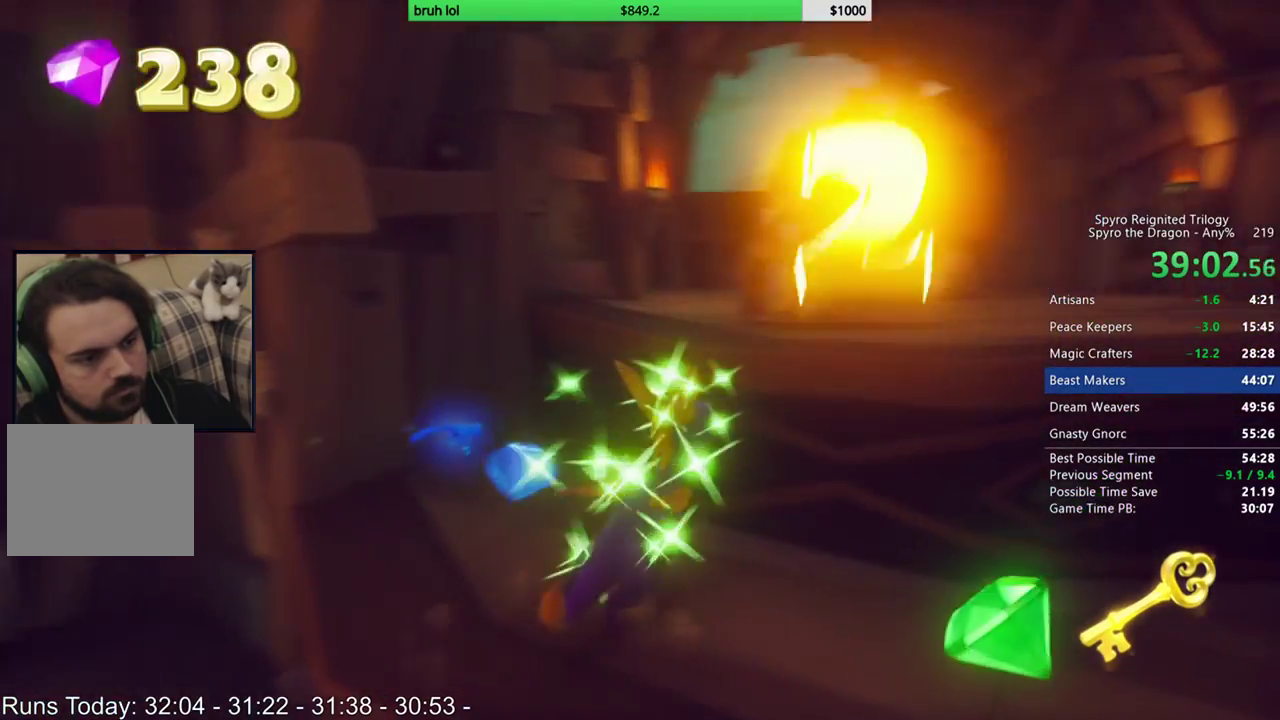
{"buttons": ["CROSS", "DPAD_UP"], "left_stick": "center", "right_stick": "center", "events": [[33, "DPAD_RIGHT", "down"], [100, "right_stick", "center"], [167, "DPAD_RIGHT", "up"], [400, "DPAD_UP", "down"], [500, "CROSS", "down"]]}
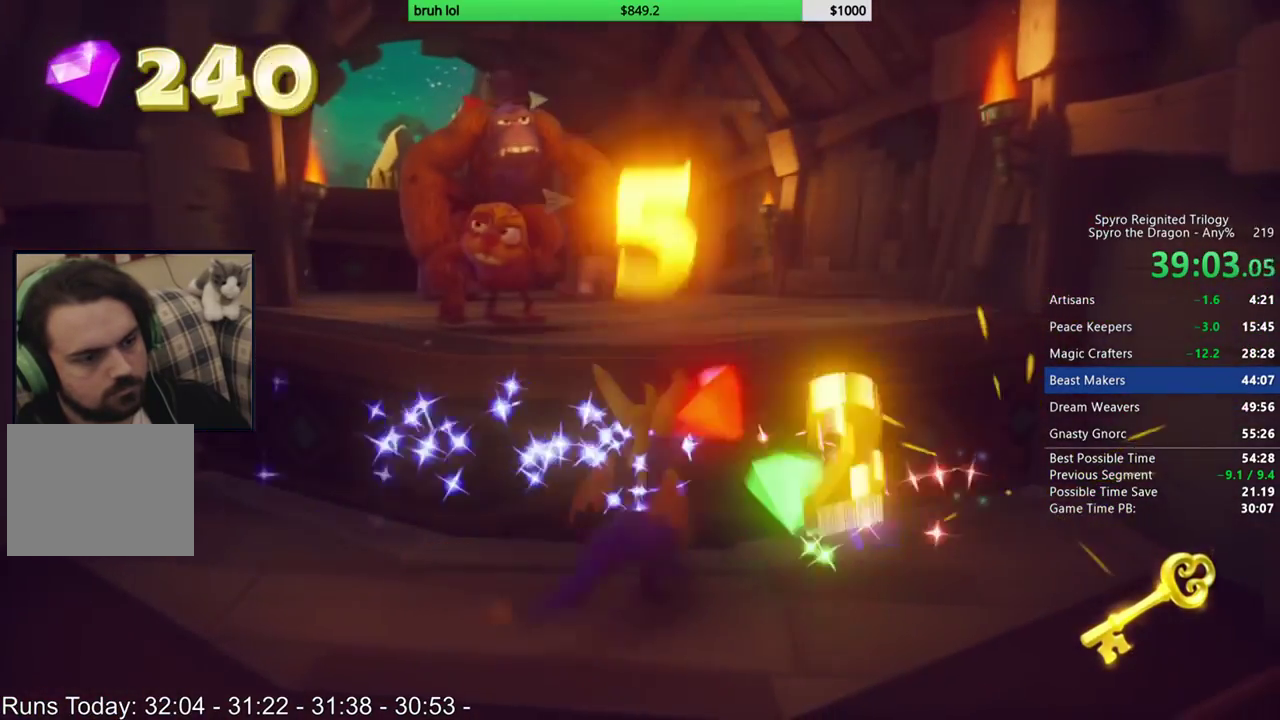
{"buttons": ["SQUARE"], "left_stick": "center", "right_stick": "center", "events": [[67, "DPAD_LEFT", "down"], [200, "CROSS", "up"], [200, "DPAD_LEFT", "up"], [267, "SQUARE", "down"], [367, "DPAD_RIGHT", "down"], [433, "DPAD_UP", "up"], [467, "DPAD_RIGHT", "up"]]}
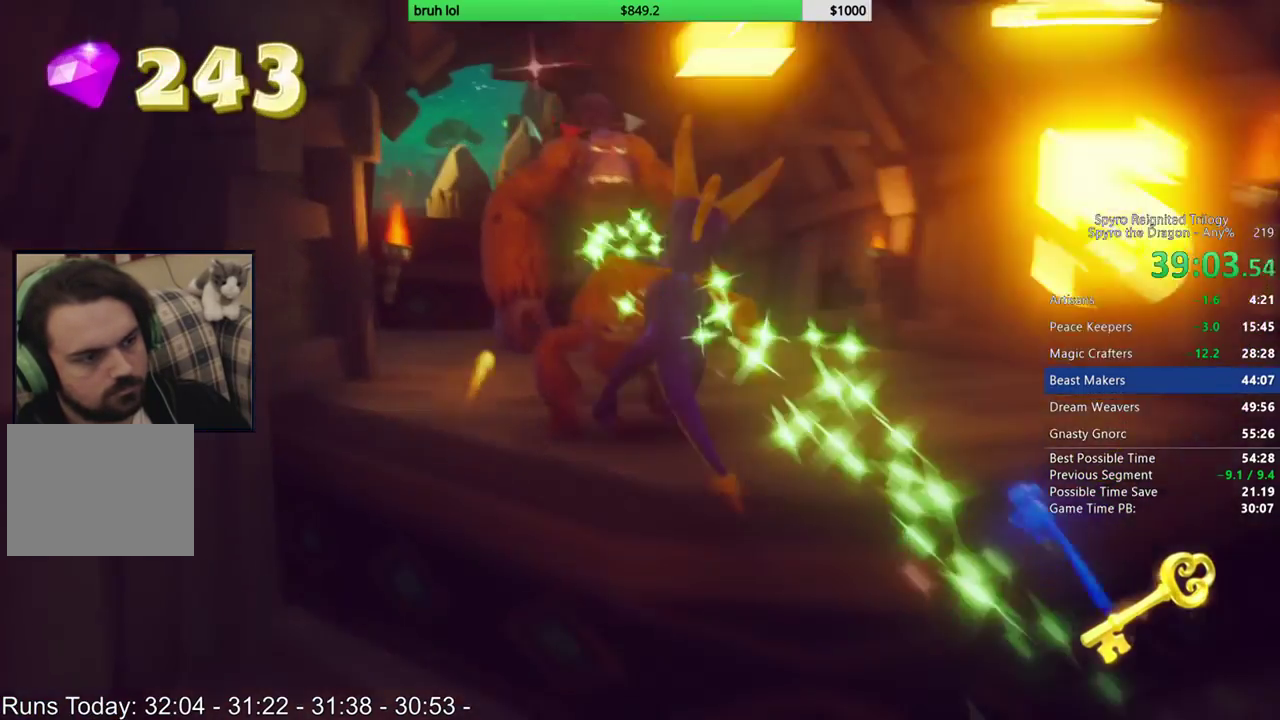
{"buttons": ["DPAD_UP"], "left_stick": "center", "right_stick": "center", "events": [[167, "DPAD_UP", "down"], [233, "DPAD_LEFT", "down"], [267, "SQUARE", "up"], [300, "DPAD_LEFT", "up"], [333, "CIRCLE", "down"], [500, "CIRCLE", "up"]]}
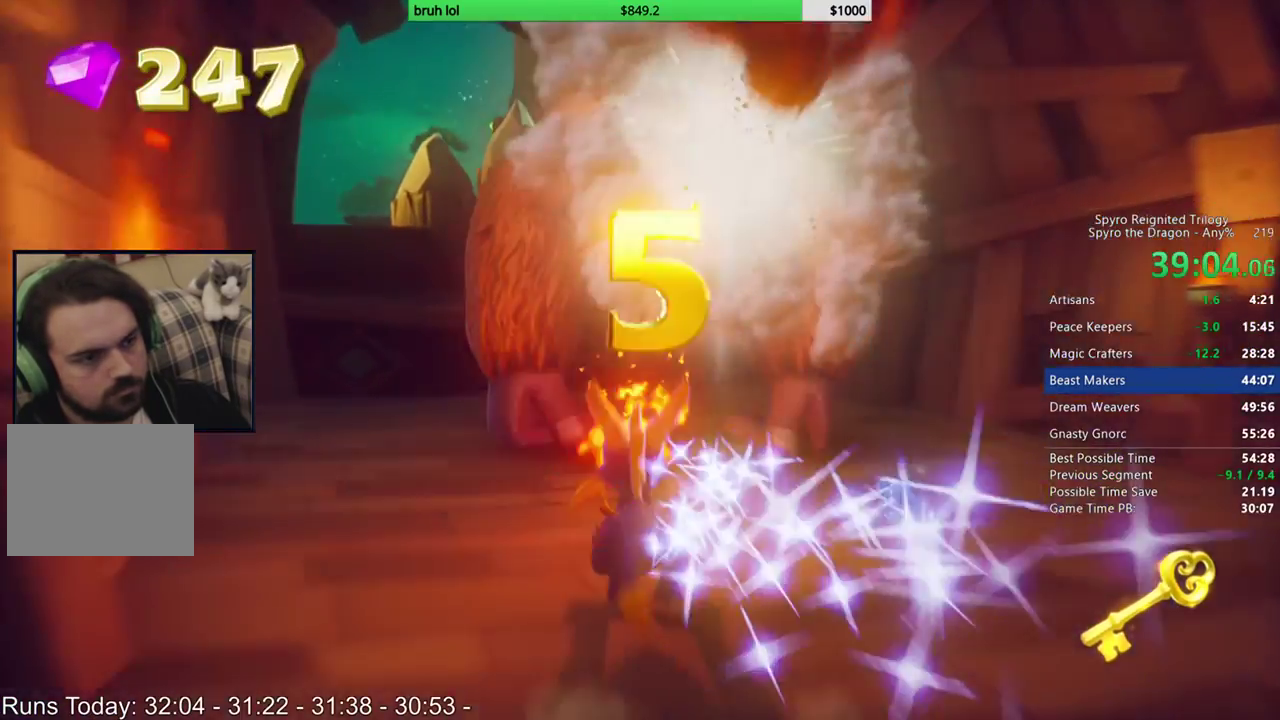
{"buttons": ["CROSS", "DPAD_UP", "DPAD_LEFT"], "left_stick": "center", "right_stick": "center", "events": [[200, "CROSS", "down"], [500, "DPAD_LEFT", "down"]]}
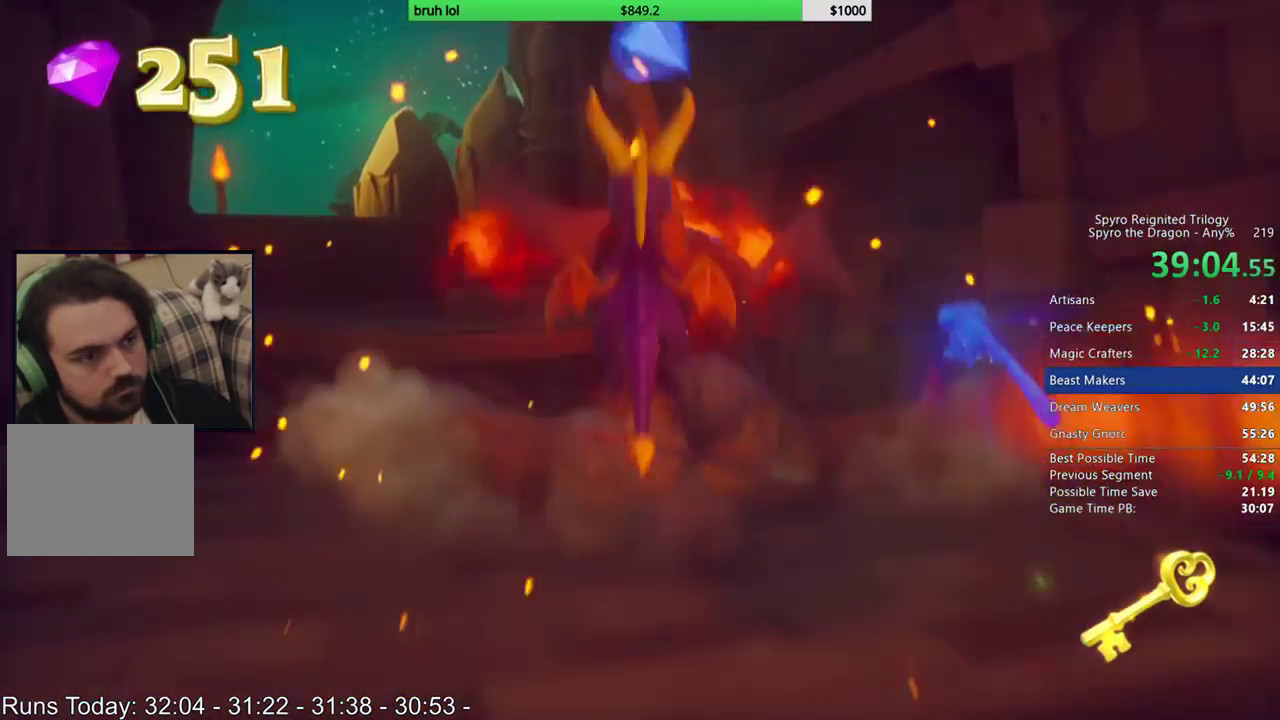
{"buttons": ["DPAD_UP"], "left_stick": "center", "right_stick": "center", "events": [[33, "CROSS", "up"], [133, "CROSS", "down"], [133, "DPAD_LEFT", "up"], [367, "CROSS", "up"]]}
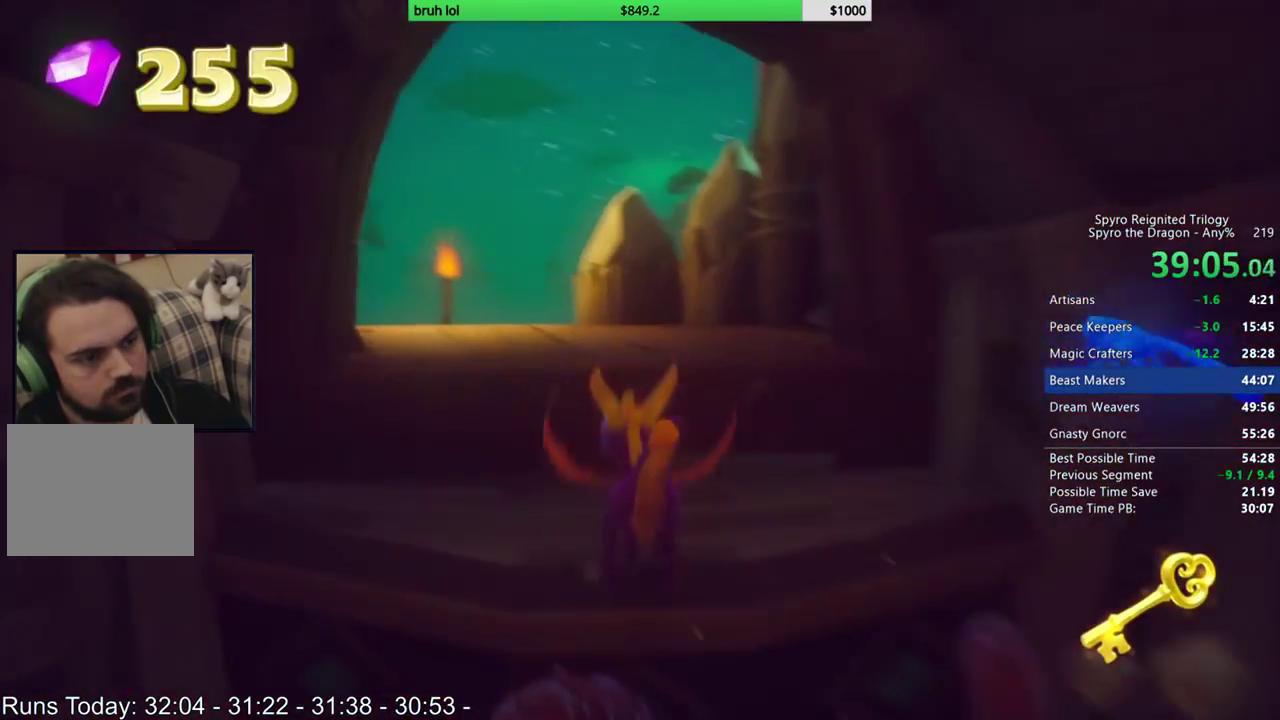
{"buttons": ["SQUARE", "DPAD_LEFT"], "left_stick": "center", "right_stick": "center", "events": [[133, "CROSS", "down"], [333, "CROSS", "up"], [433, "SQUARE", "down"], [467, "DPAD_LEFT", "down"], [500, "DPAD_UP", "up"]]}
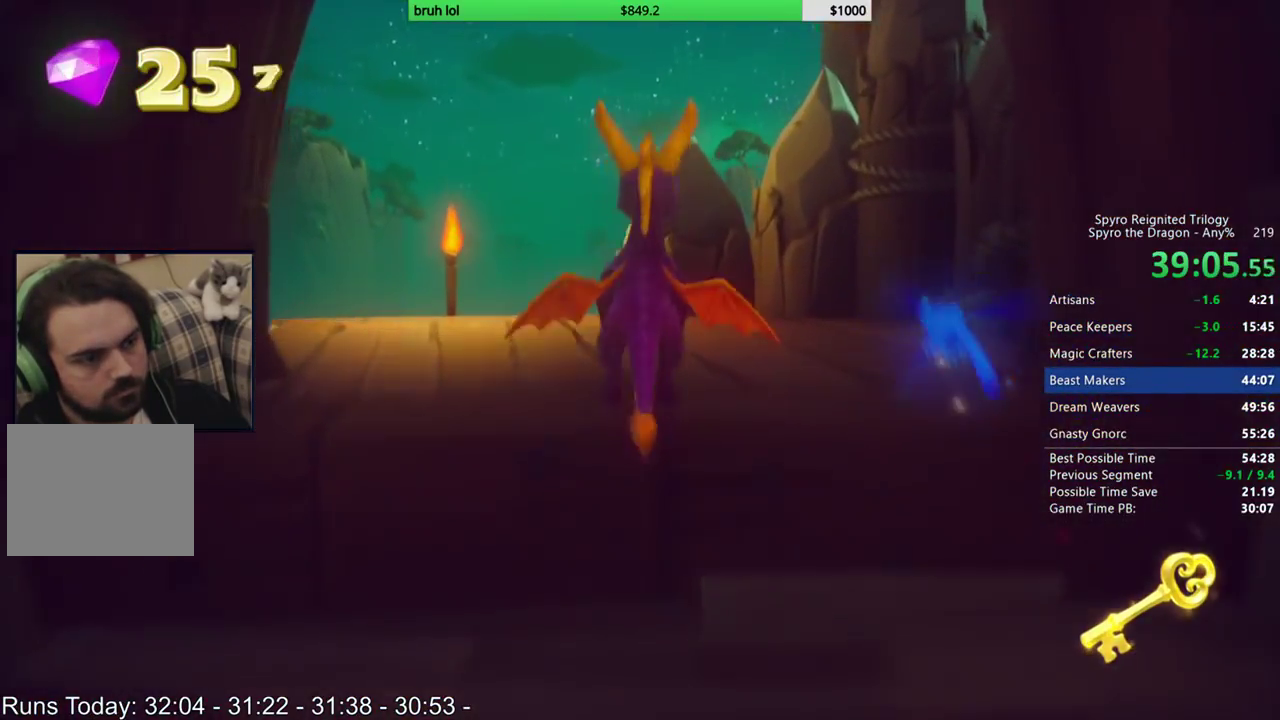
{"buttons": ["SQUARE", "DPAD_LEFT"], "left_stick": "center", "right_stick": "center", "events": []}
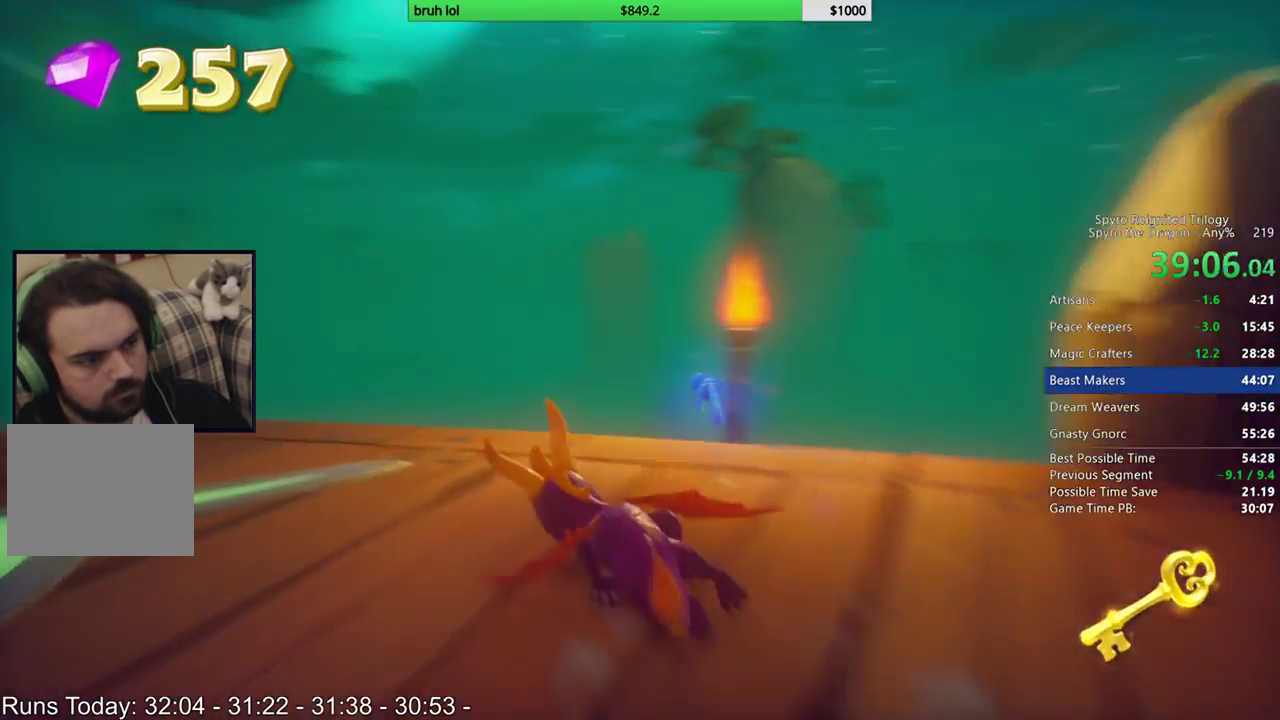
{"buttons": ["SQUARE"], "left_stick": "center", "right_stick": "center", "events": [[167, "DPAD_LEFT", "up"], [267, "DPAD_LEFT", "down"], [500, "DPAD_LEFT", "up"]]}
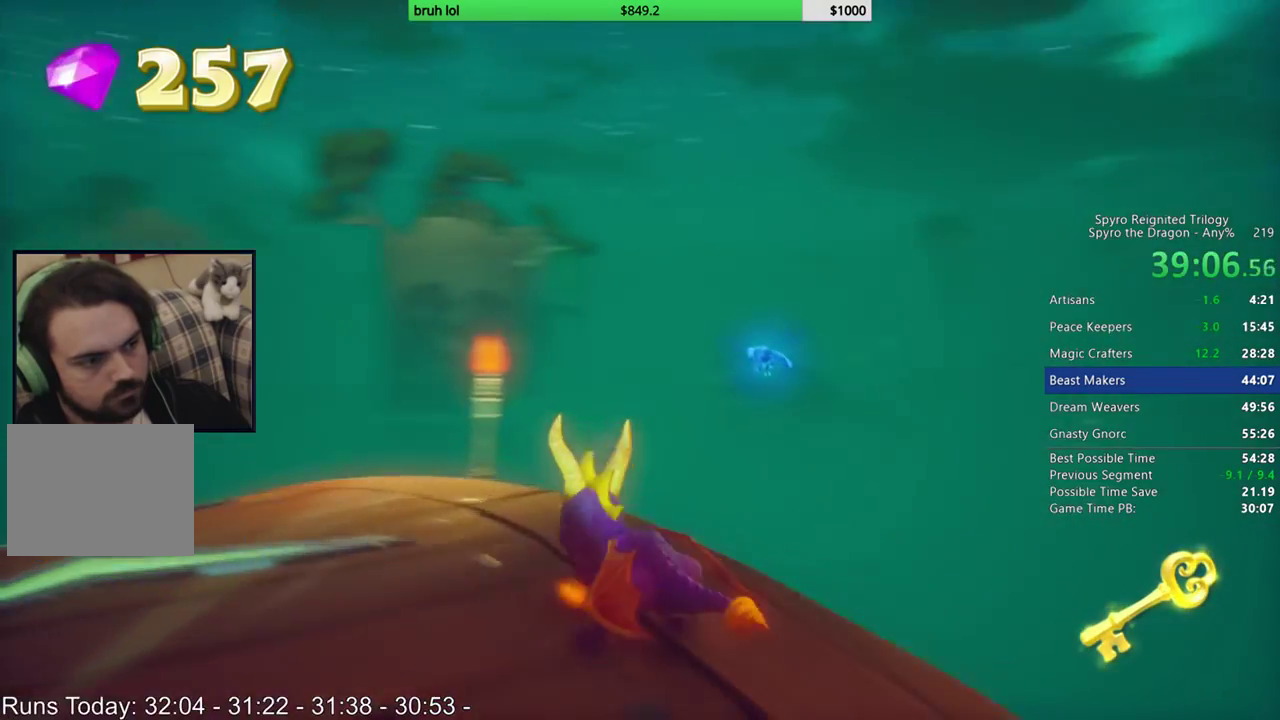
{"buttons": ["SQUARE", "DPAD_LEFT"], "left_stick": "center", "right_stick": "center", "events": [[367, "DPAD_LEFT", "down"]]}
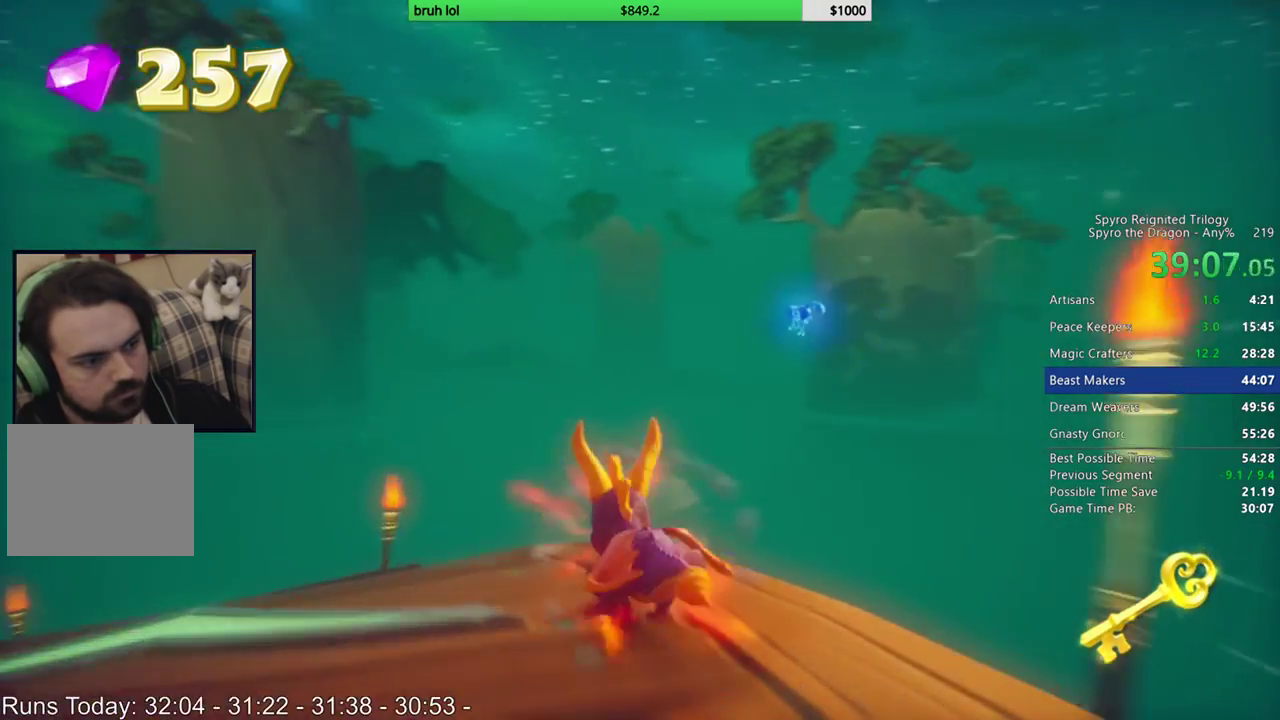
{"buttons": ["SQUARE"], "left_stick": "center", "right_stick": "center", "events": [[167, "DPAD_LEFT", "up"]]}
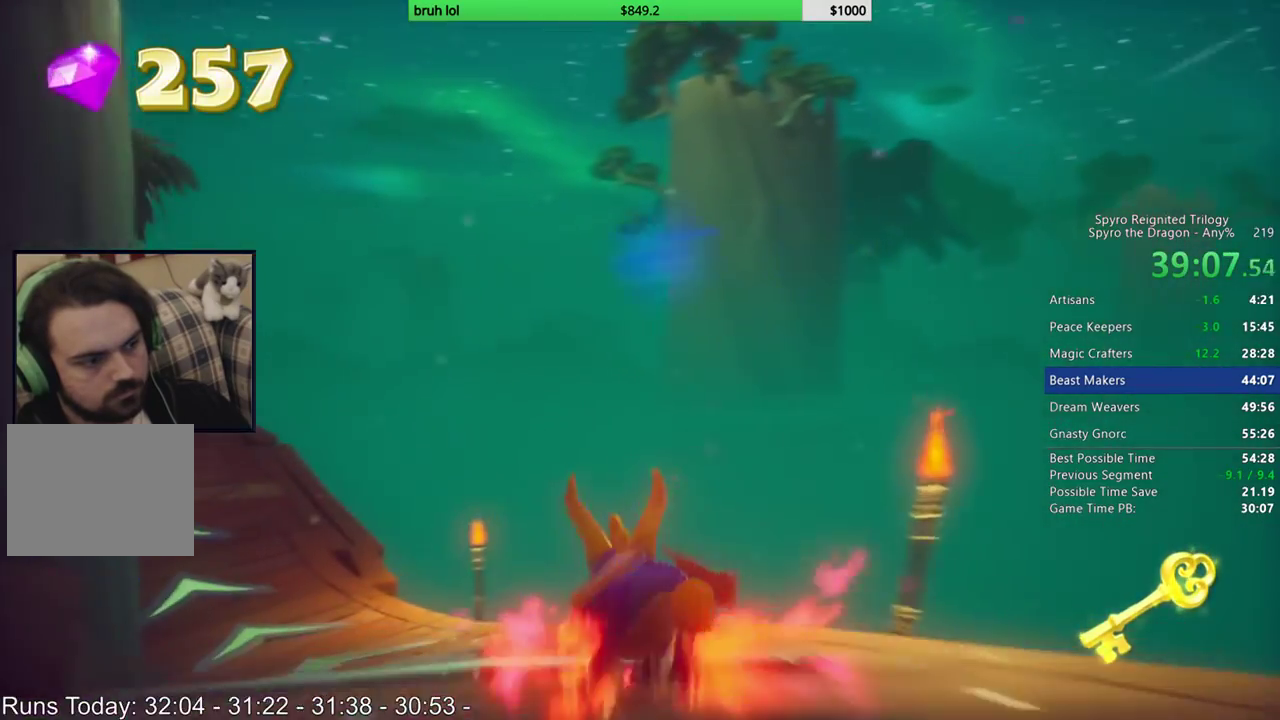
{"buttons": ["SQUARE", "DPAD_LEFT"], "left_stick": "center", "right_stick": "center", "events": [[200, "DPAD_LEFT", "down"]]}
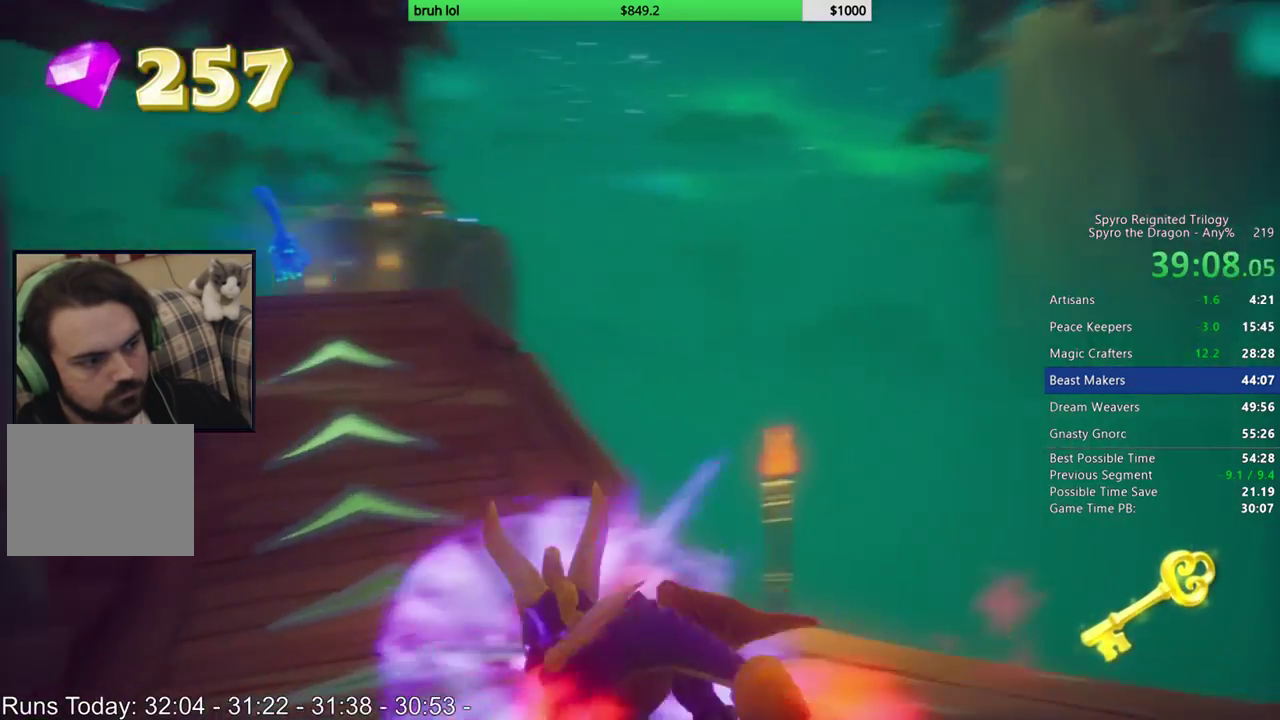
{"buttons": ["SQUARE", "DPAD_RIGHT"], "left_stick": "center", "right_stick": "center", "events": [[133, "DPAD_LEFT", "up"], [500, "DPAD_RIGHT", "down"]]}
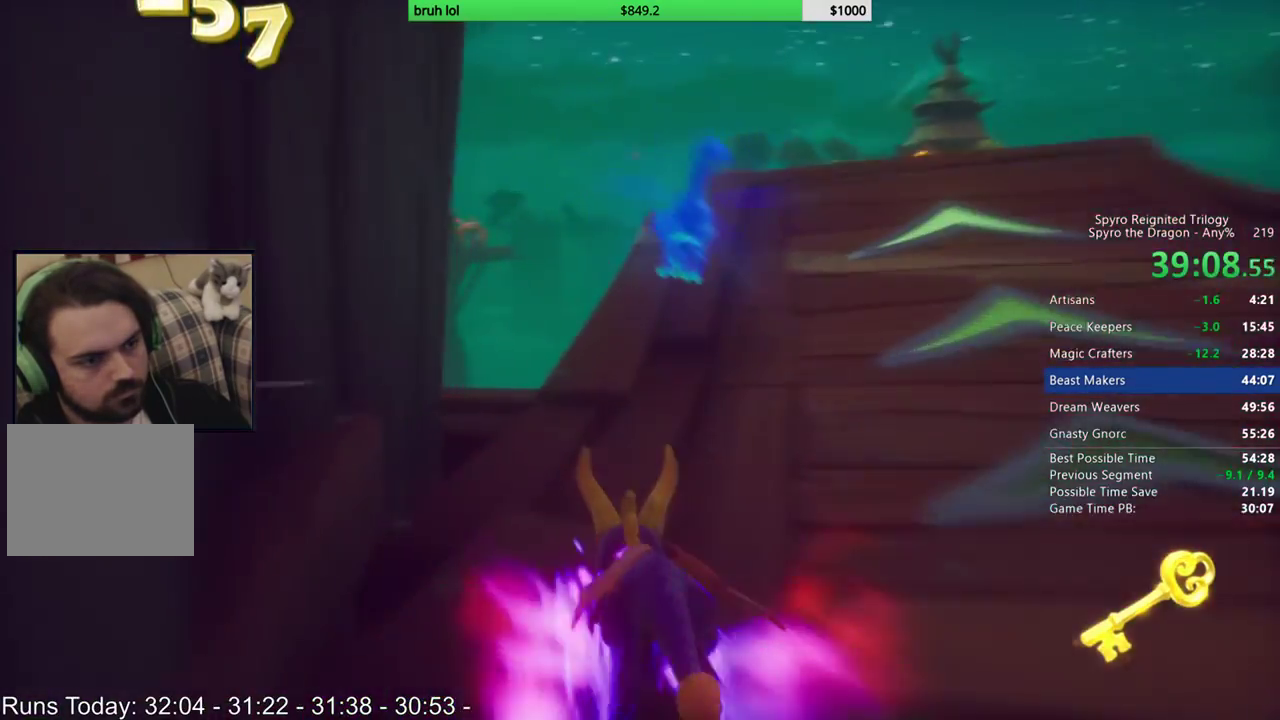
{"buttons": ["SQUARE", "DPAD_RIGHT"], "left_stick": "center", "right_stick": "center", "events": []}
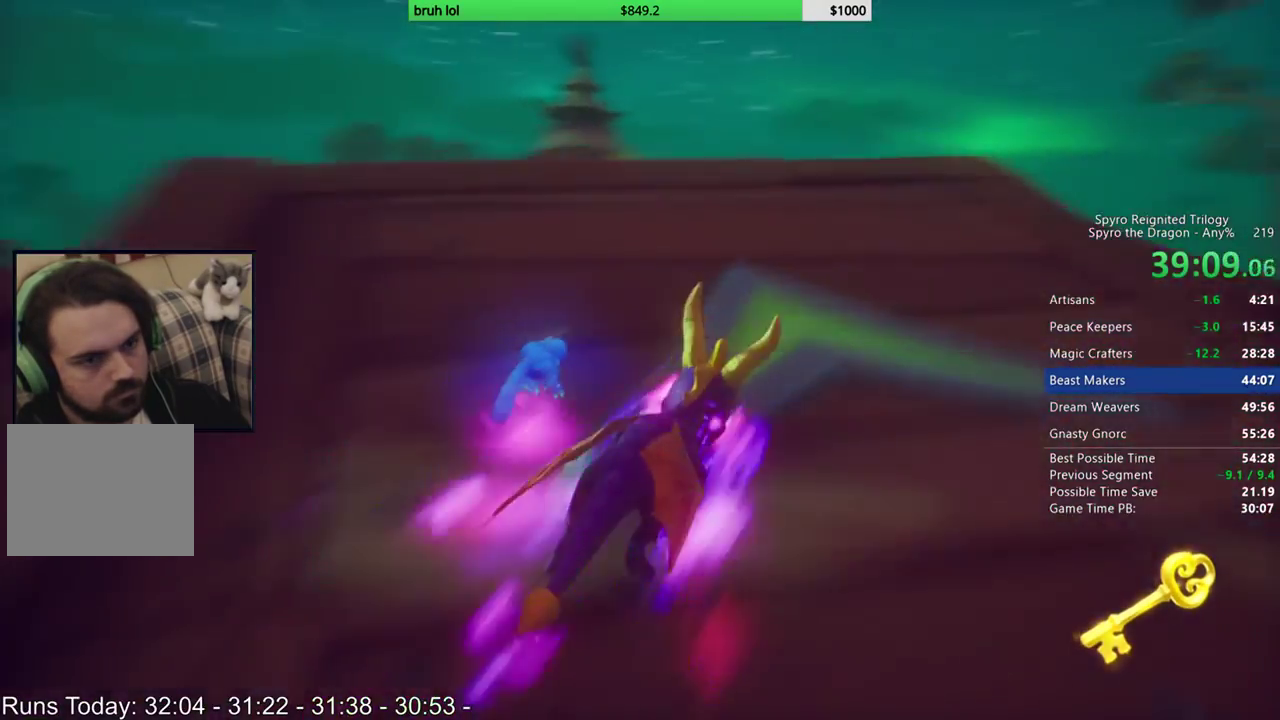
{"buttons": ["CROSS", "SQUARE", "DPAD_RIGHT"], "left_stick": "center", "right_stick": "center", "events": [[367, "CROSS", "down"]]}
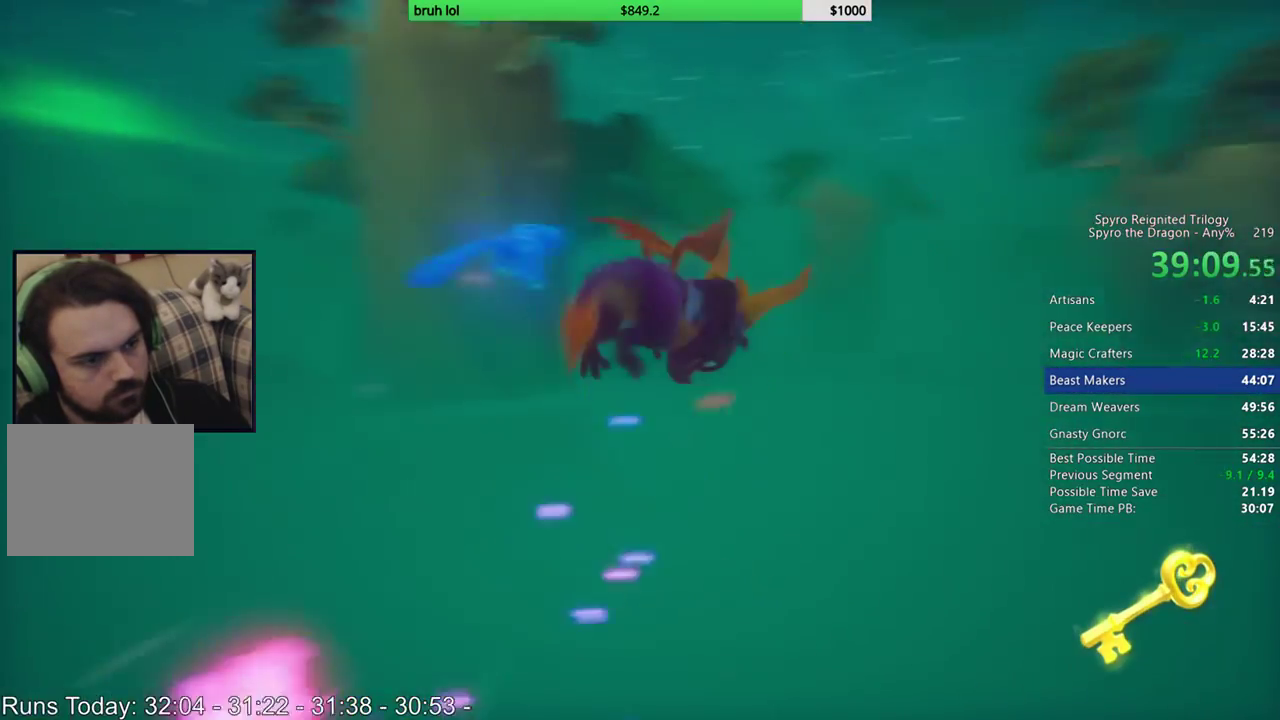
{"buttons": ["CROSS", "SQUARE", "DPAD_RIGHT"], "left_stick": "center", "right_stick": "center", "events": []}
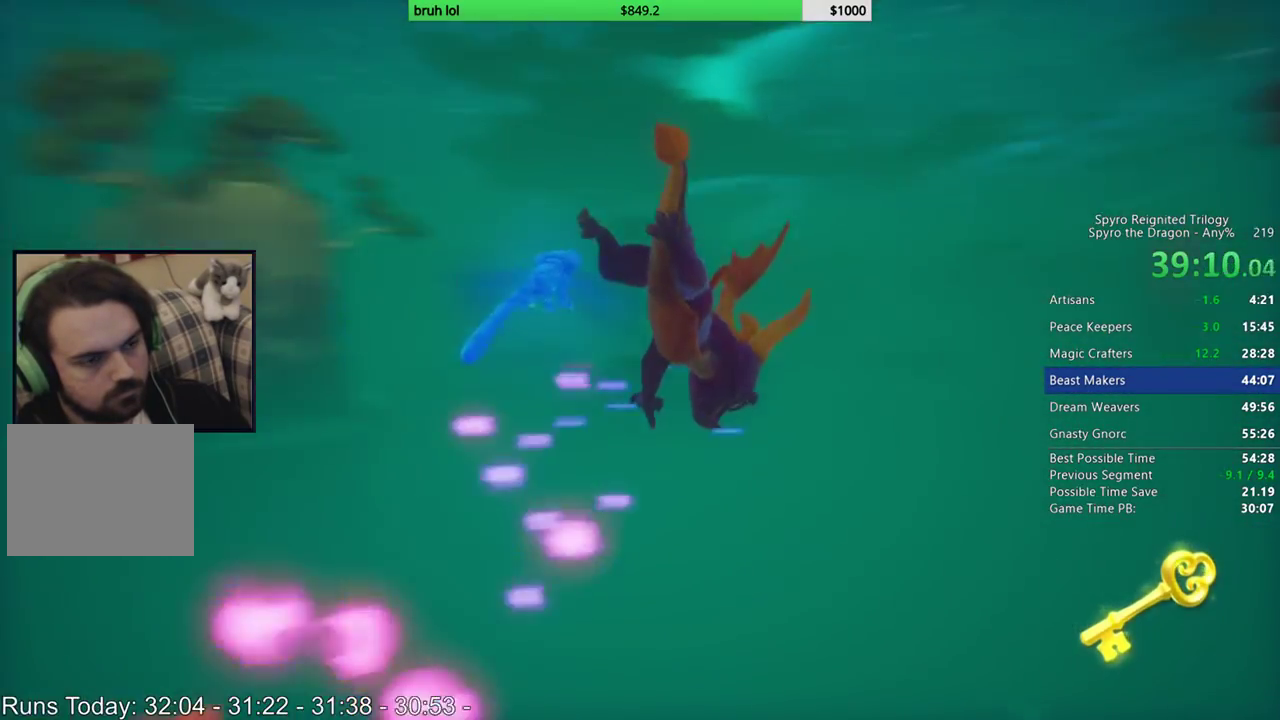
{"buttons": ["CROSS", "SQUARE", "DPAD_RIGHT"], "left_stick": "center", "right_stick": "center", "events": []}
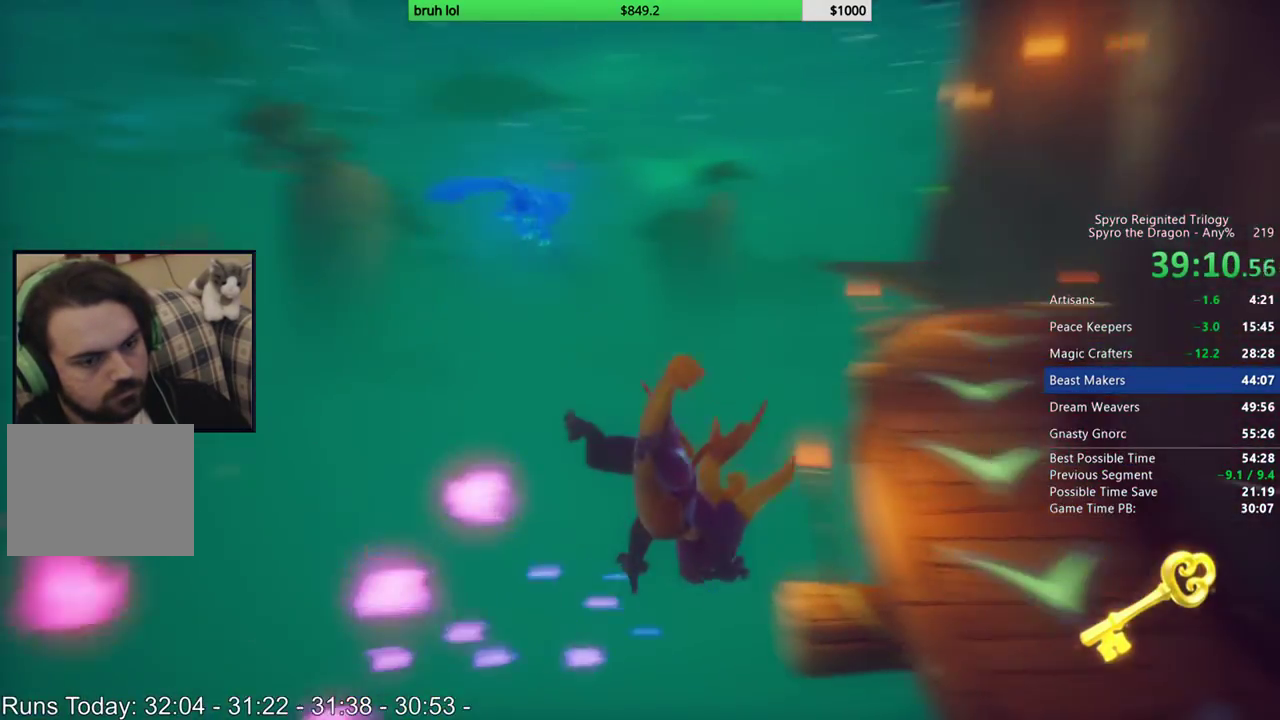
{"buttons": ["SQUARE", "DPAD_RIGHT"], "left_stick": "center", "right_stick": "center", "events": [[233, "CROSS", "up"]]}
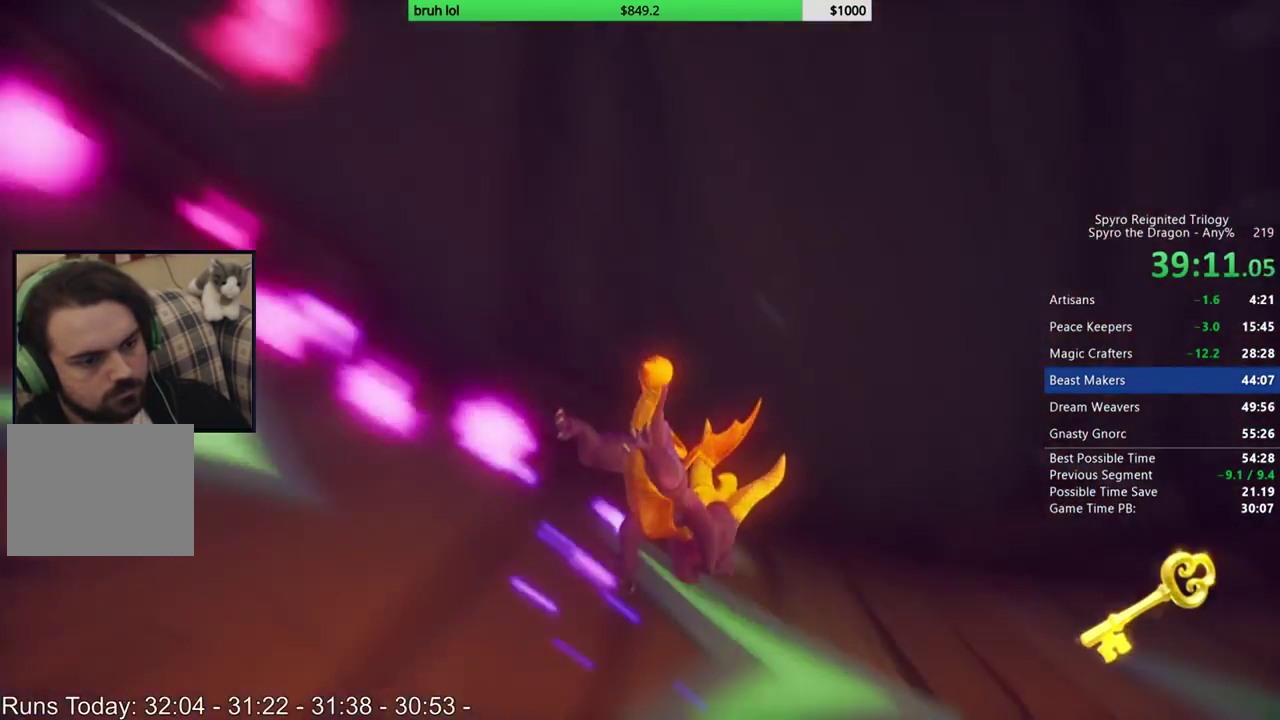
{"buttons": ["SQUARE"], "left_stick": "center", "right_stick": "center", "events": [[433, "DPAD_RIGHT", "up"]]}
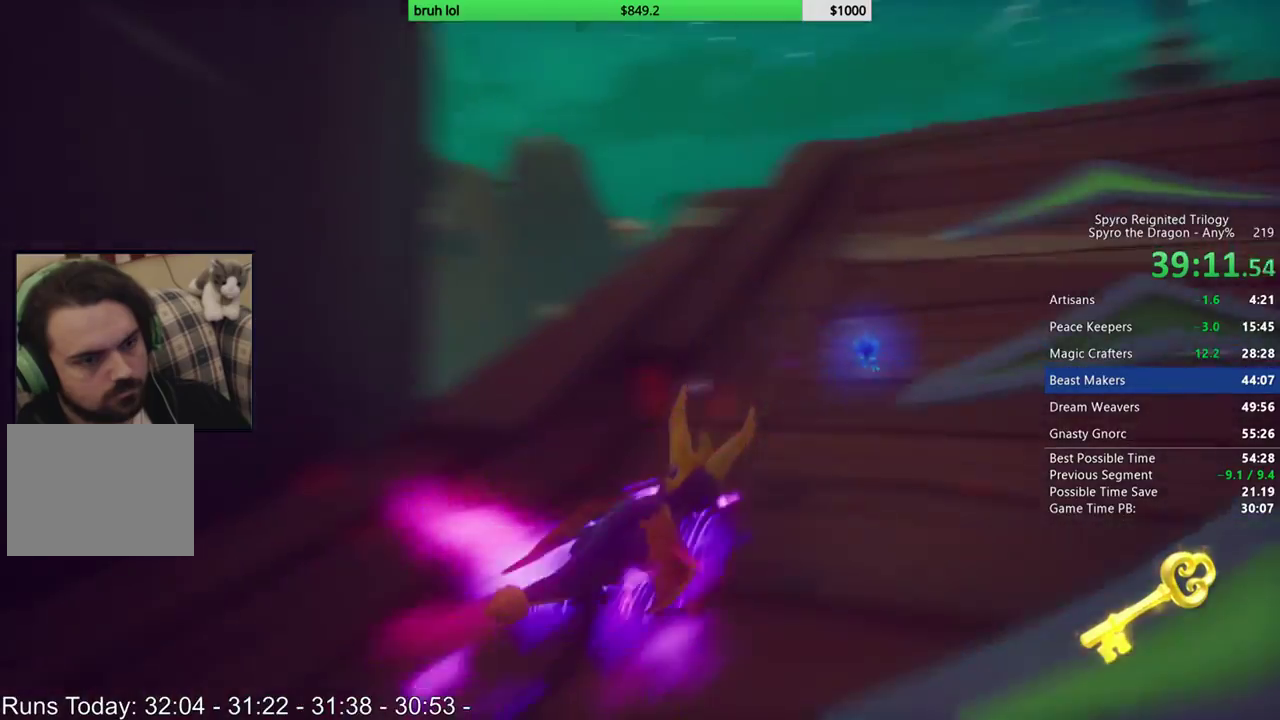
{"buttons": ["SQUARE"], "left_stick": "center", "right_stick": "center", "events": []}
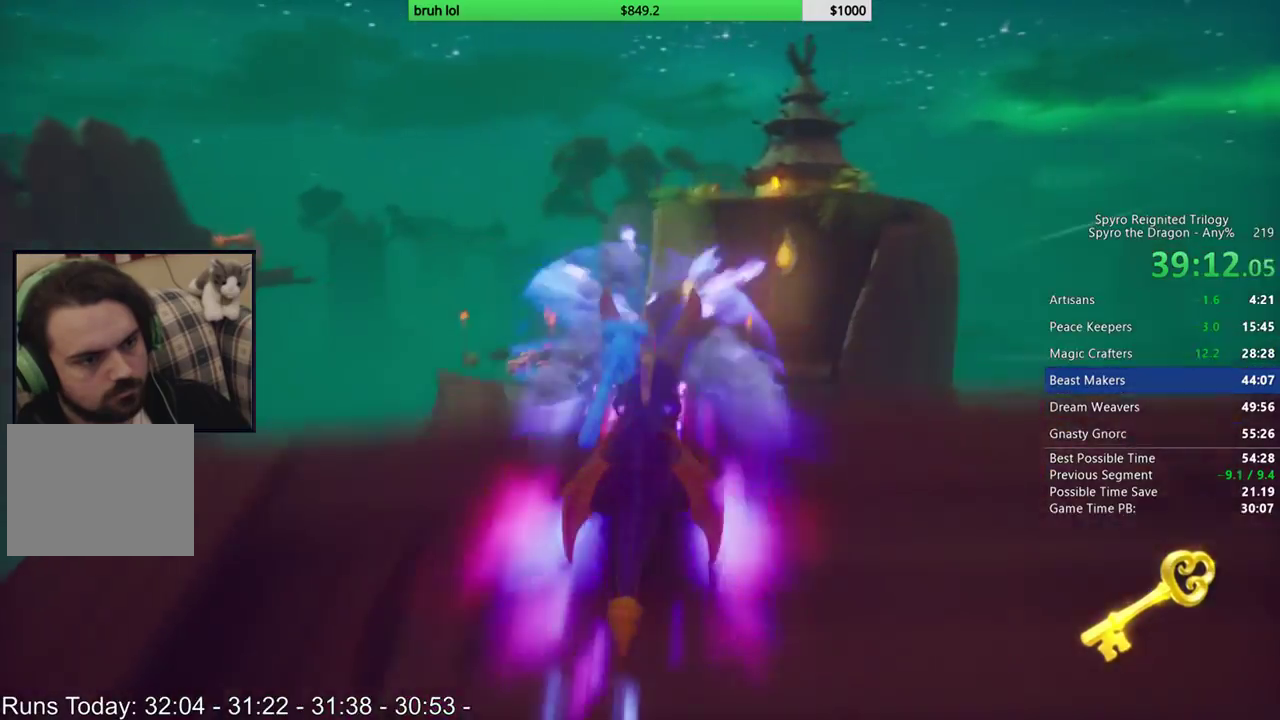
{"buttons": ["CROSS", "SQUARE"], "left_stick": "center", "right_stick": "center", "events": [[67, "CROSS", "down"]]}
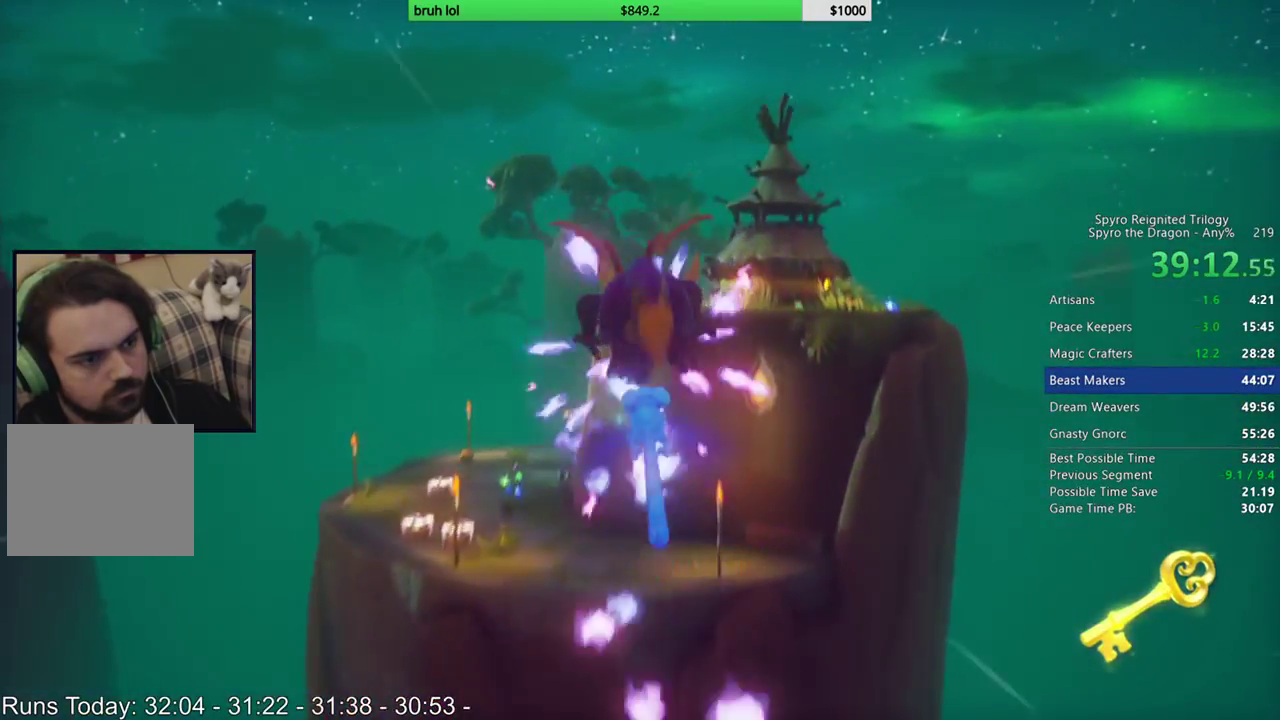
{"buttons": ["SQUARE"], "left_stick": "center", "right_stick": "center", "events": [[67, "CROSS", "up"]]}
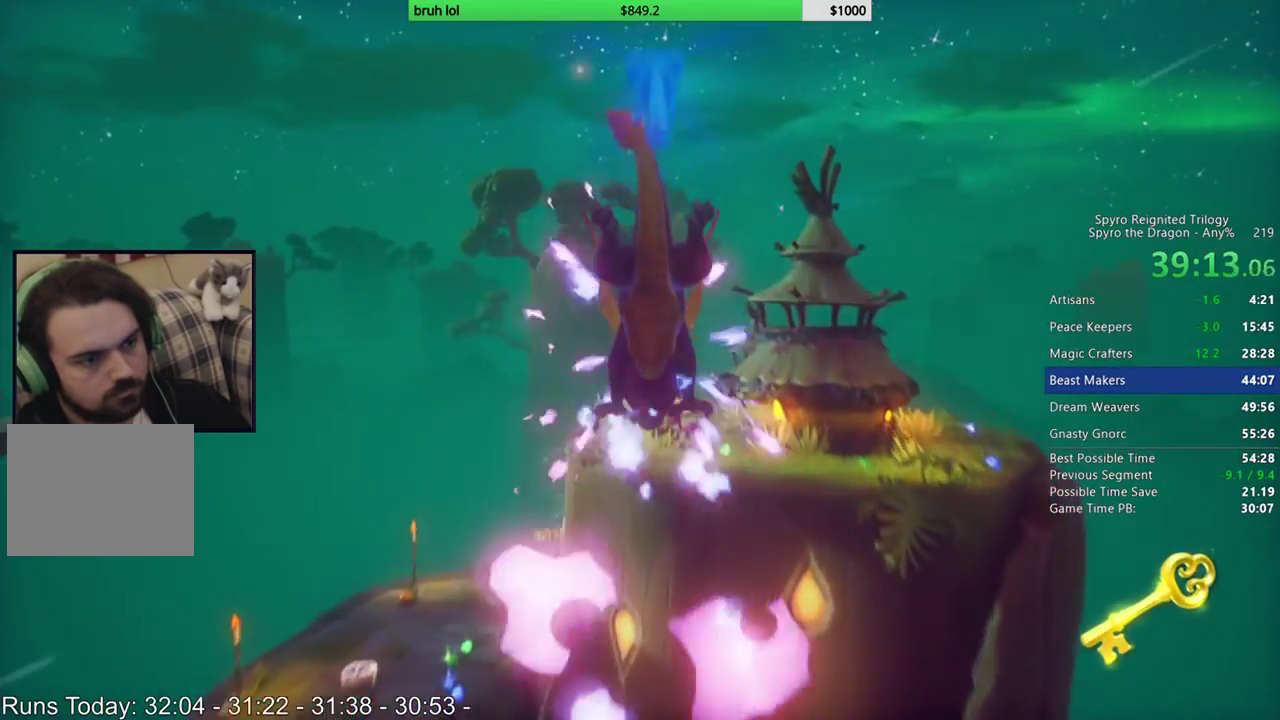
{"buttons": [], "left_stick": "center", "right_stick": "center", "events": [[500, "SQUARE", "up"]]}